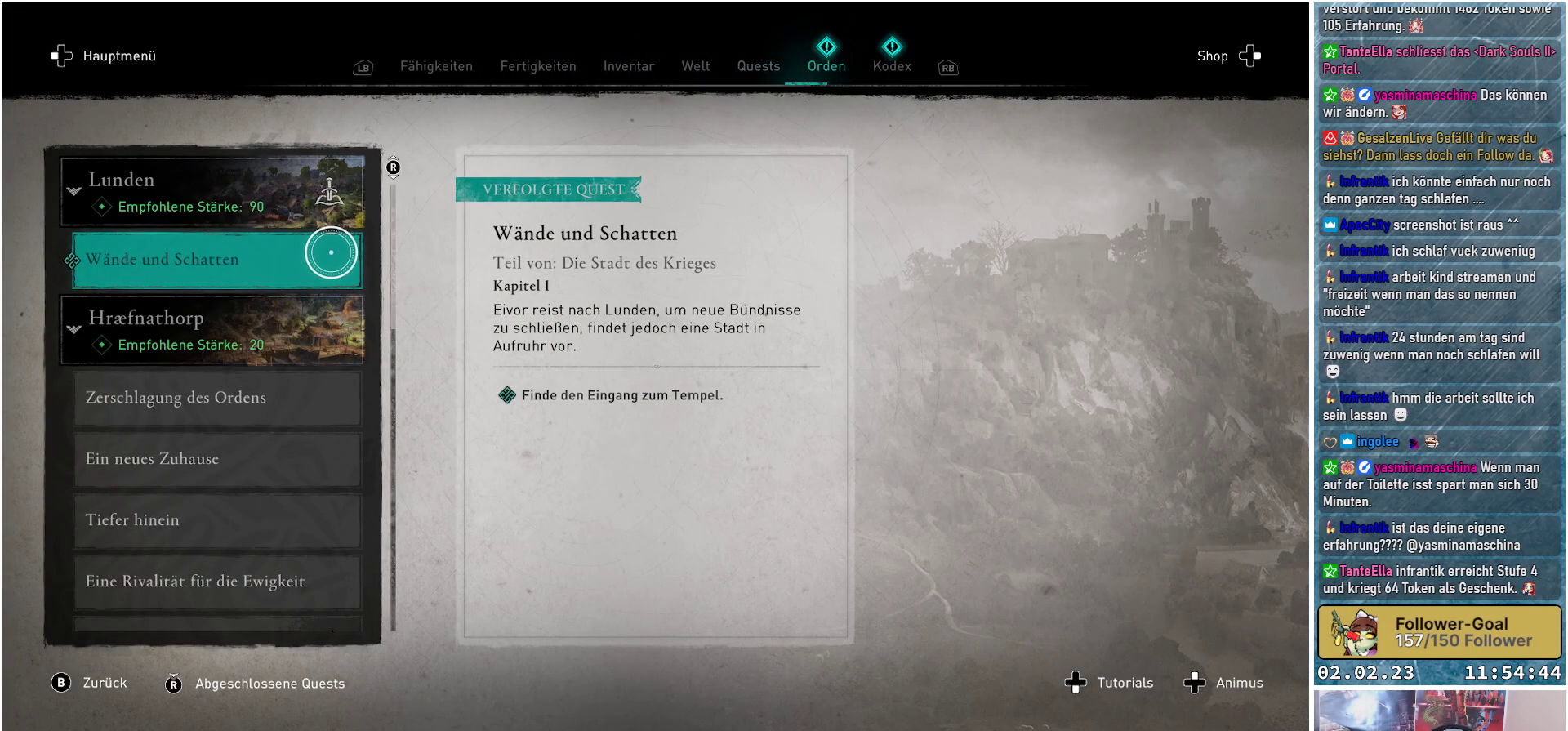
Gameplay with a controller (Xbox layout); each line is a JSON object with the inputs held at the frame after it. "events" lists button and stick changes between this image and that frame as [ms after this image, input, new state], when the widget could be followed in between.
{"buttons": [], "left_stick": "center", "right_stick": "center", "events": []}
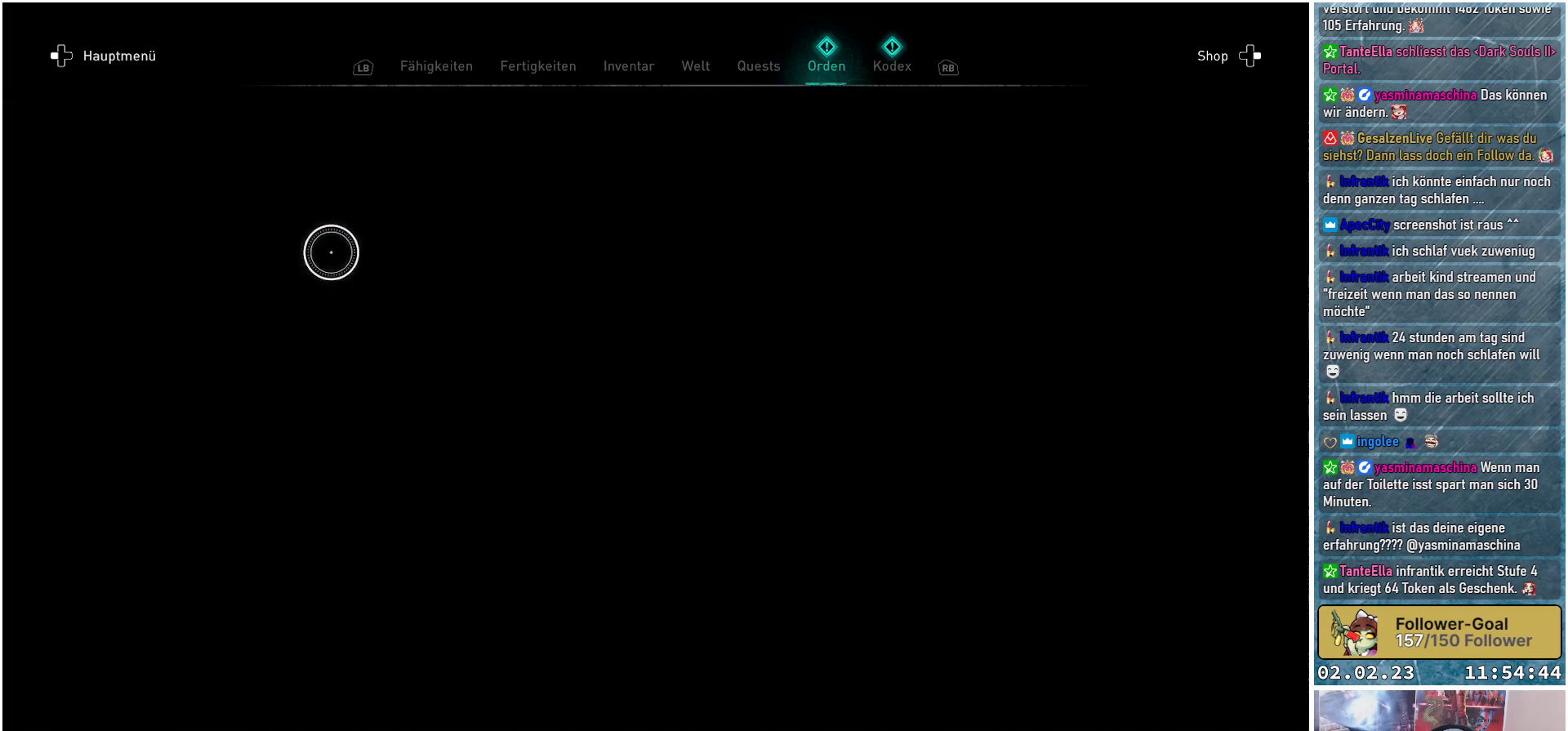
{"buttons": [], "left_stick": "center", "right_stick": "center", "events": []}
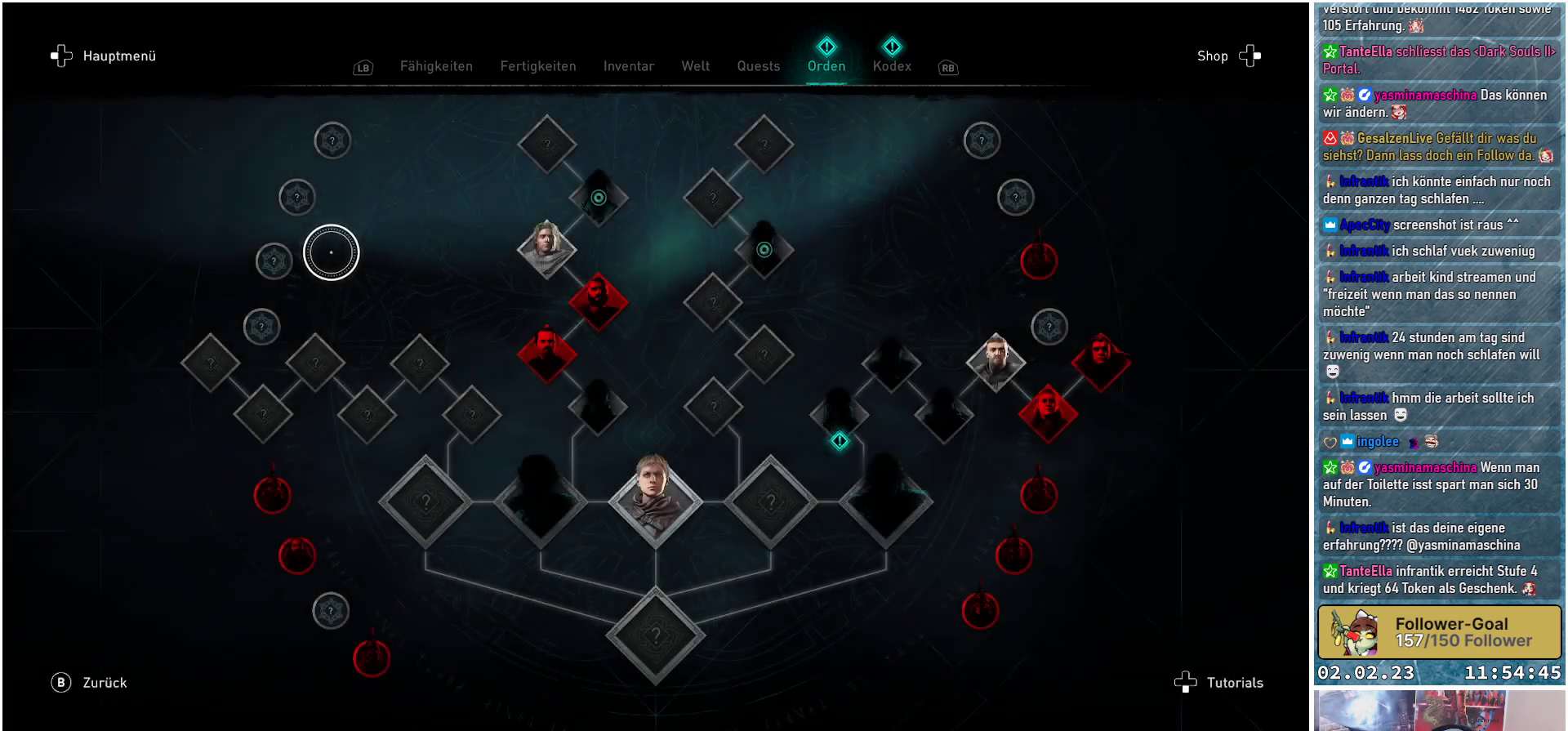
{"buttons": [], "left_stick": "right", "right_stick": "center", "events": [[50, "left_stick", "down-right"], [284, "left_stick", "right"]]}
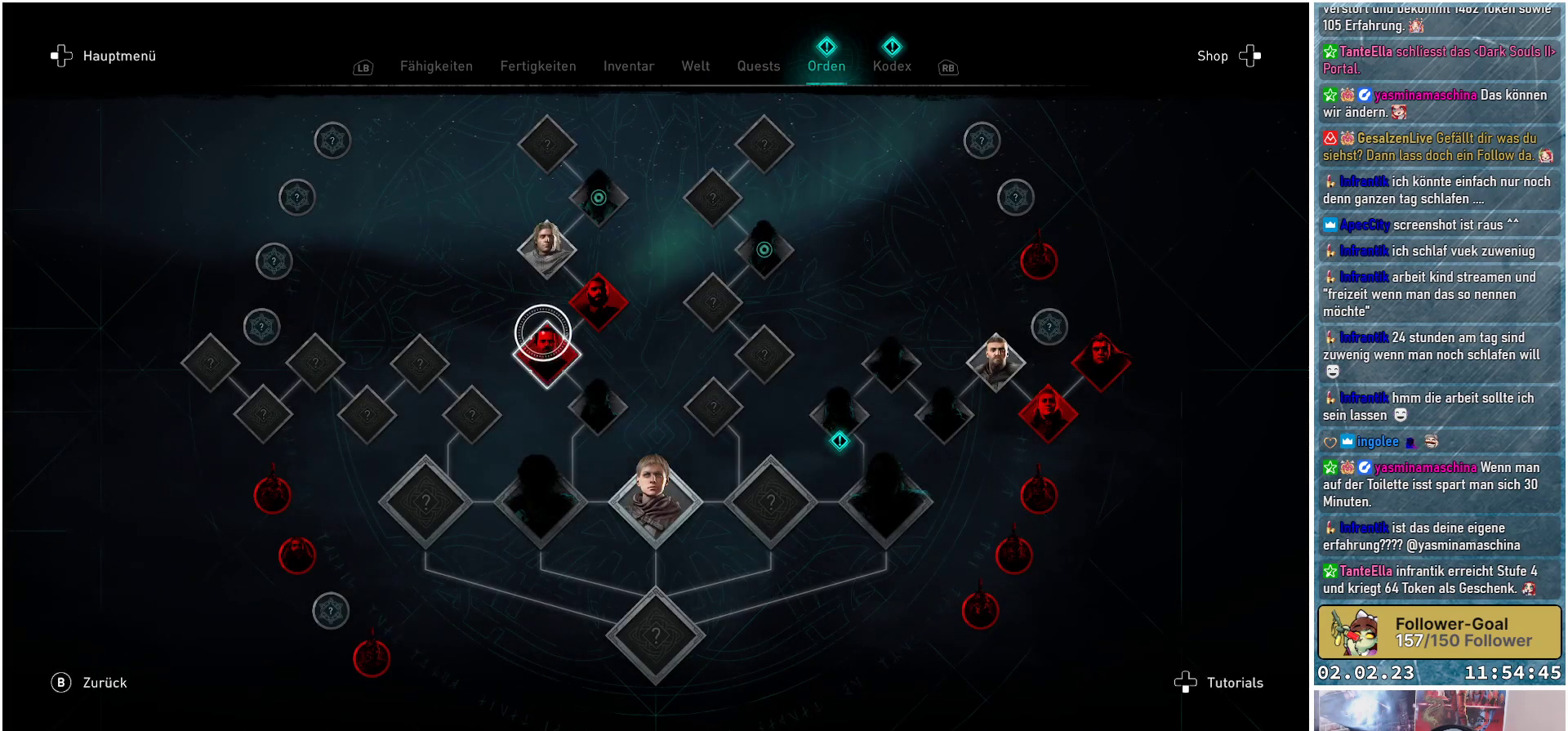
{"buttons": [], "left_stick": "down-right", "right_stick": "center", "events": [[167, "left_stick", "up-right"], [484, "left_stick", "down-right"]]}
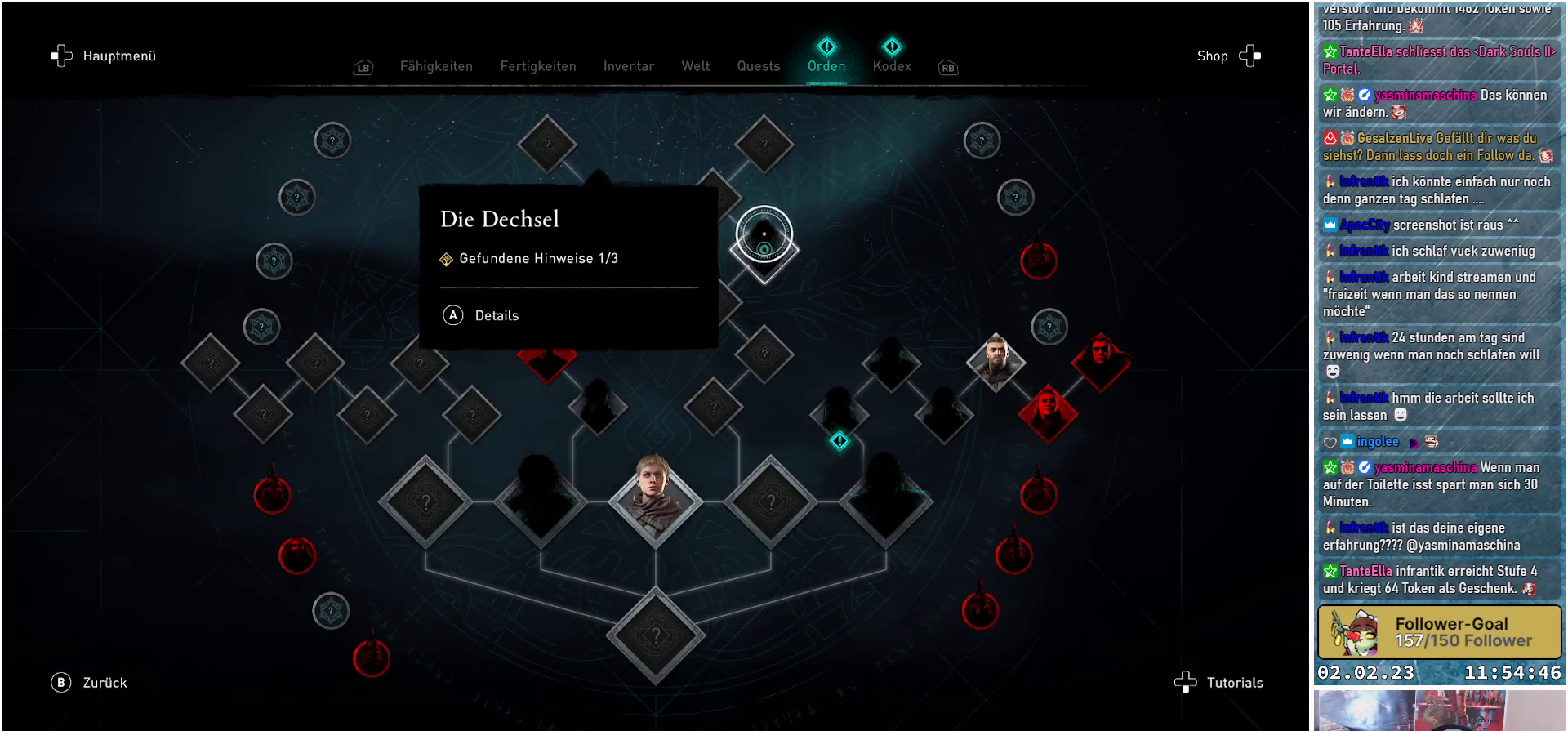
{"buttons": [], "left_stick": "down-left", "right_stick": "center", "events": [[267, "left_stick", "down"], [451, "left_stick", "down-left"]]}
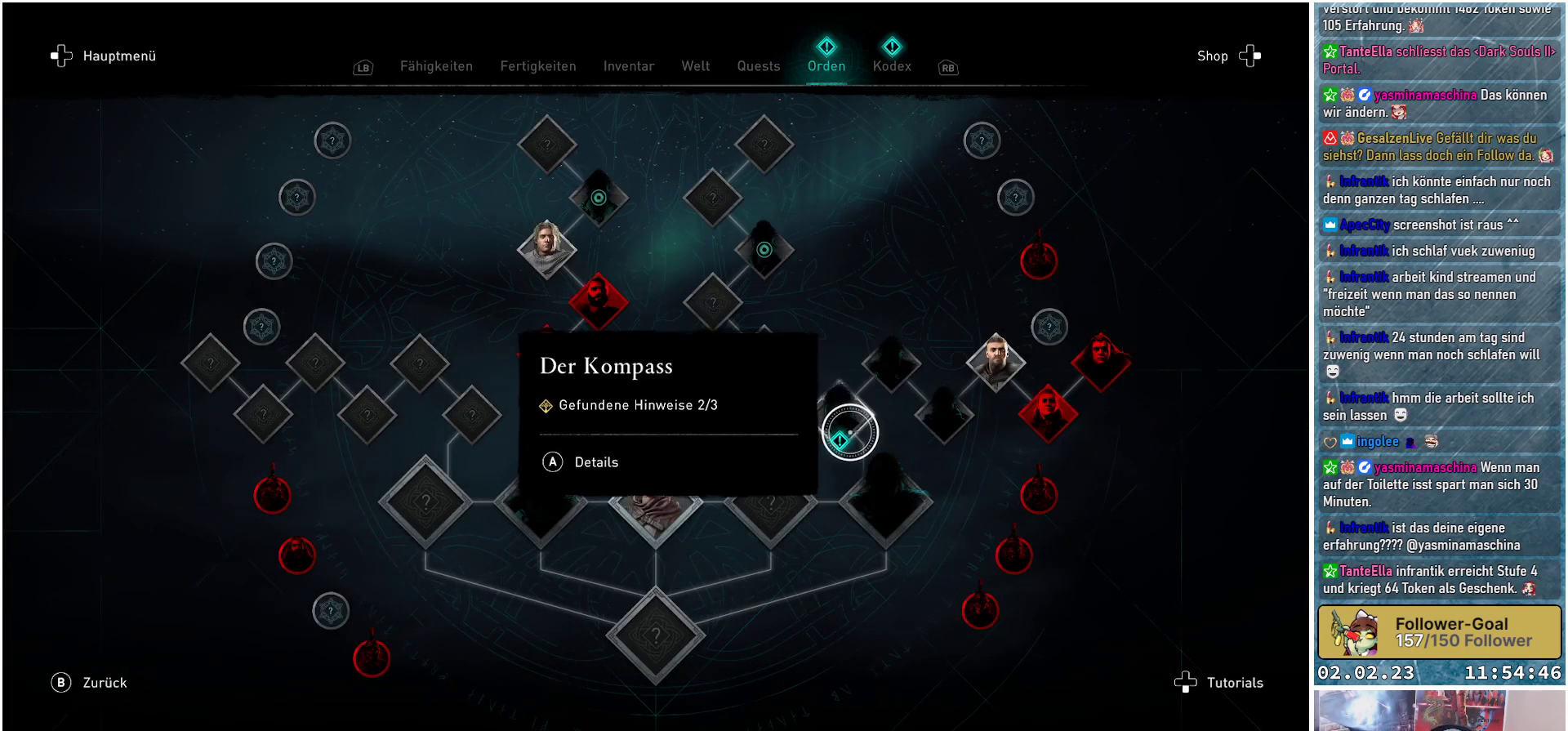
{"buttons": [], "left_stick": "center", "right_stick": "center", "events": [[33, "left_stick", "center"]]}
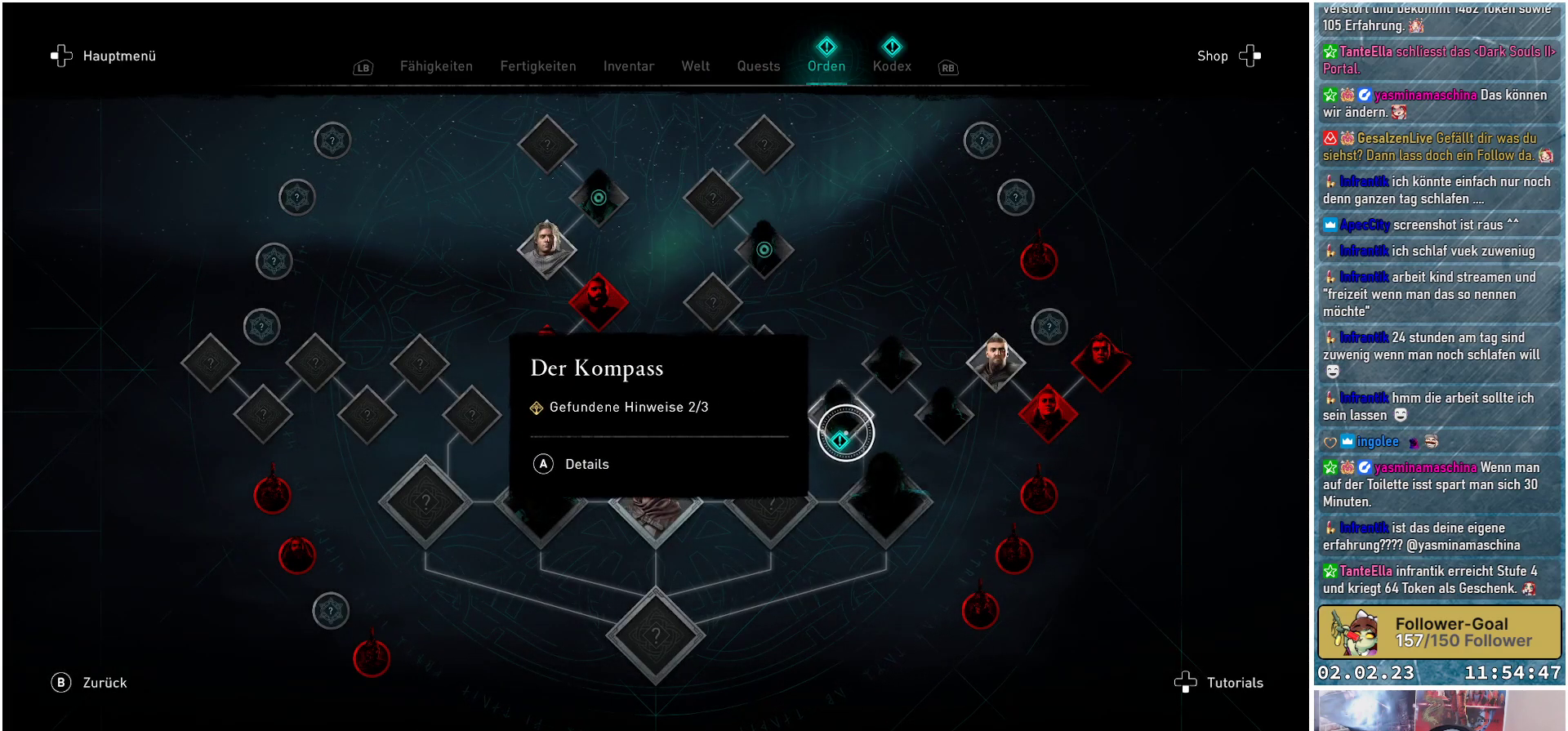
{"buttons": [], "left_stick": "center", "right_stick": "center", "events": []}
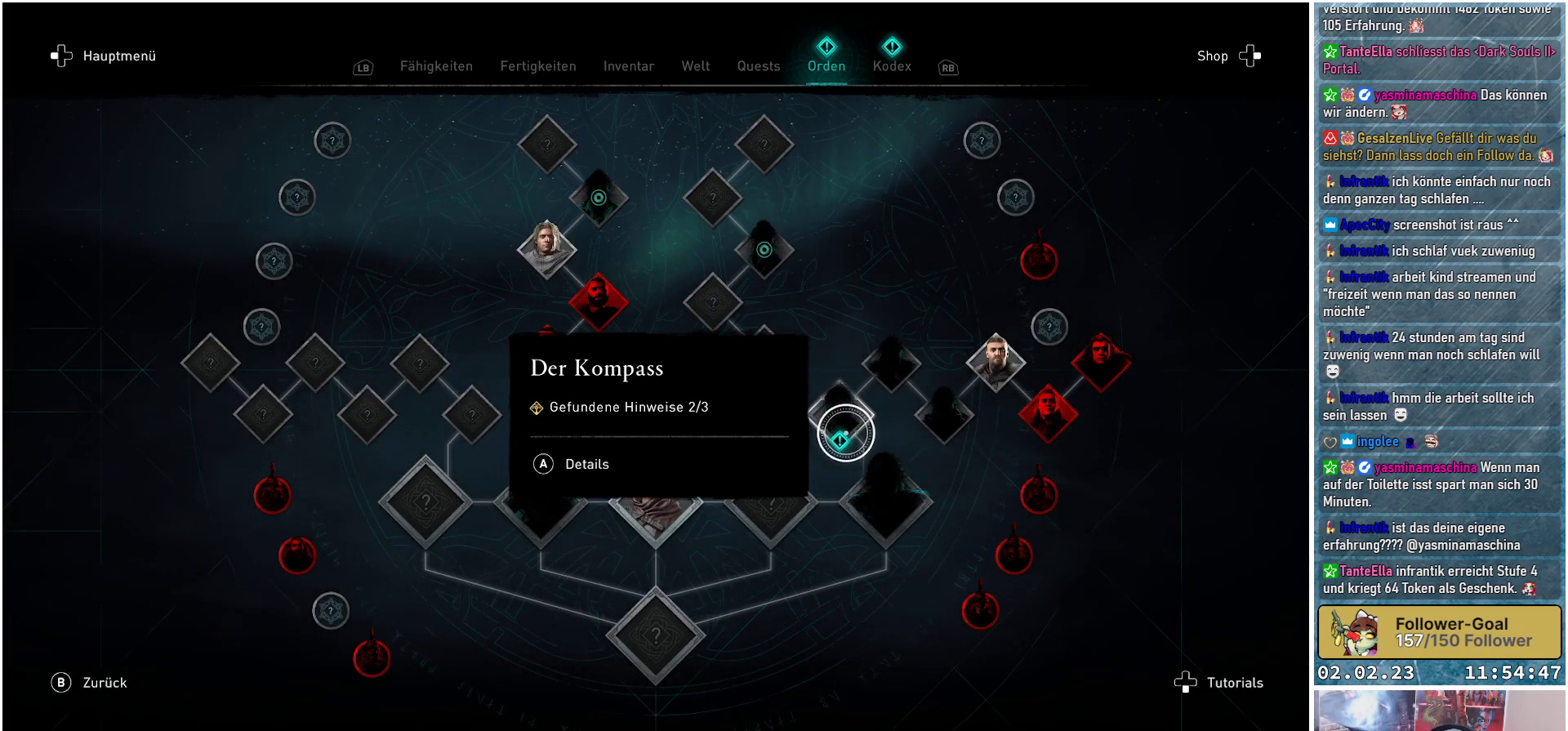
{"buttons": [], "left_stick": "center", "right_stick": "center", "events": [[133, "A", "down"], [233, "A", "up"]]}
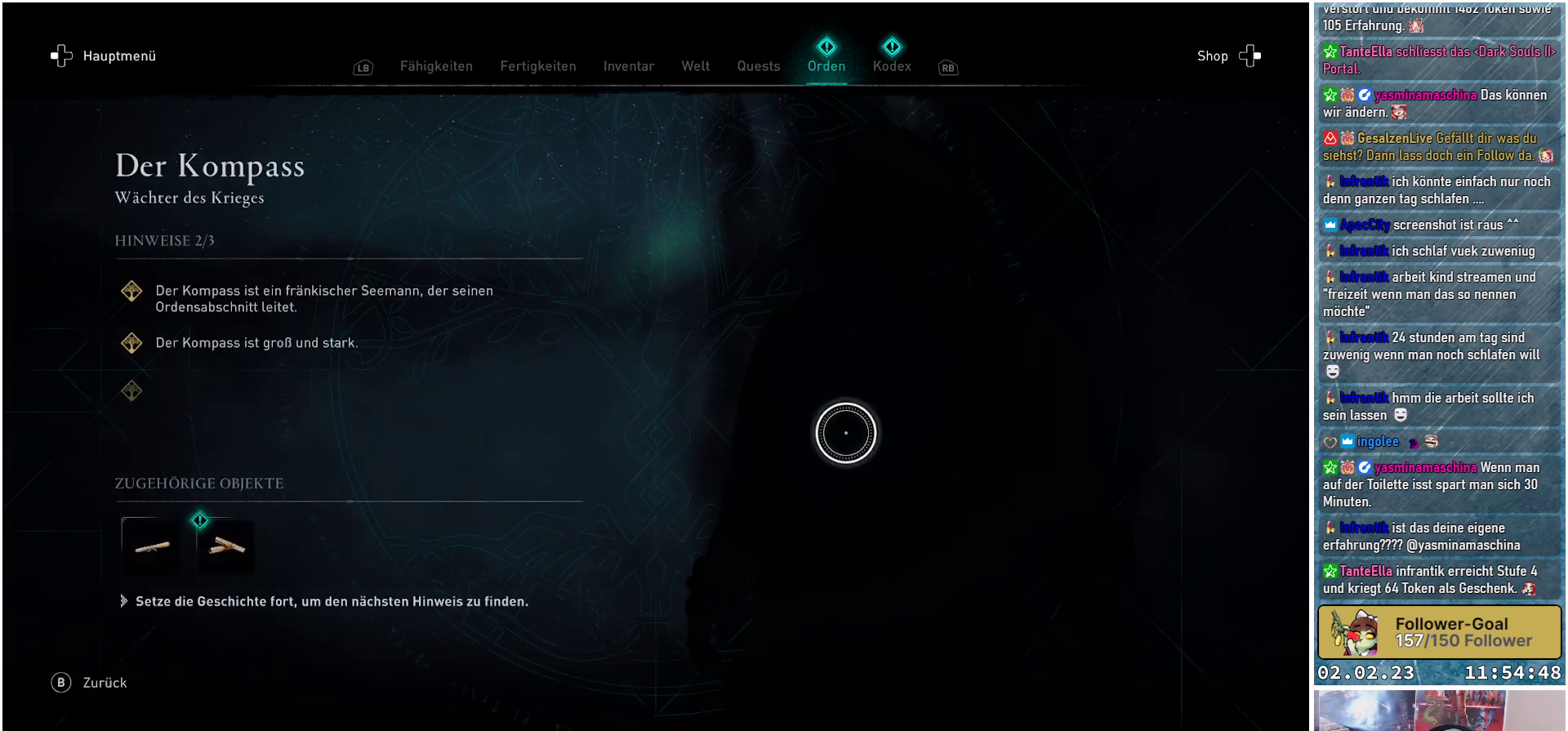
{"buttons": [], "left_stick": "left", "right_stick": "center", "events": [[417, "left_stick", "left"]]}
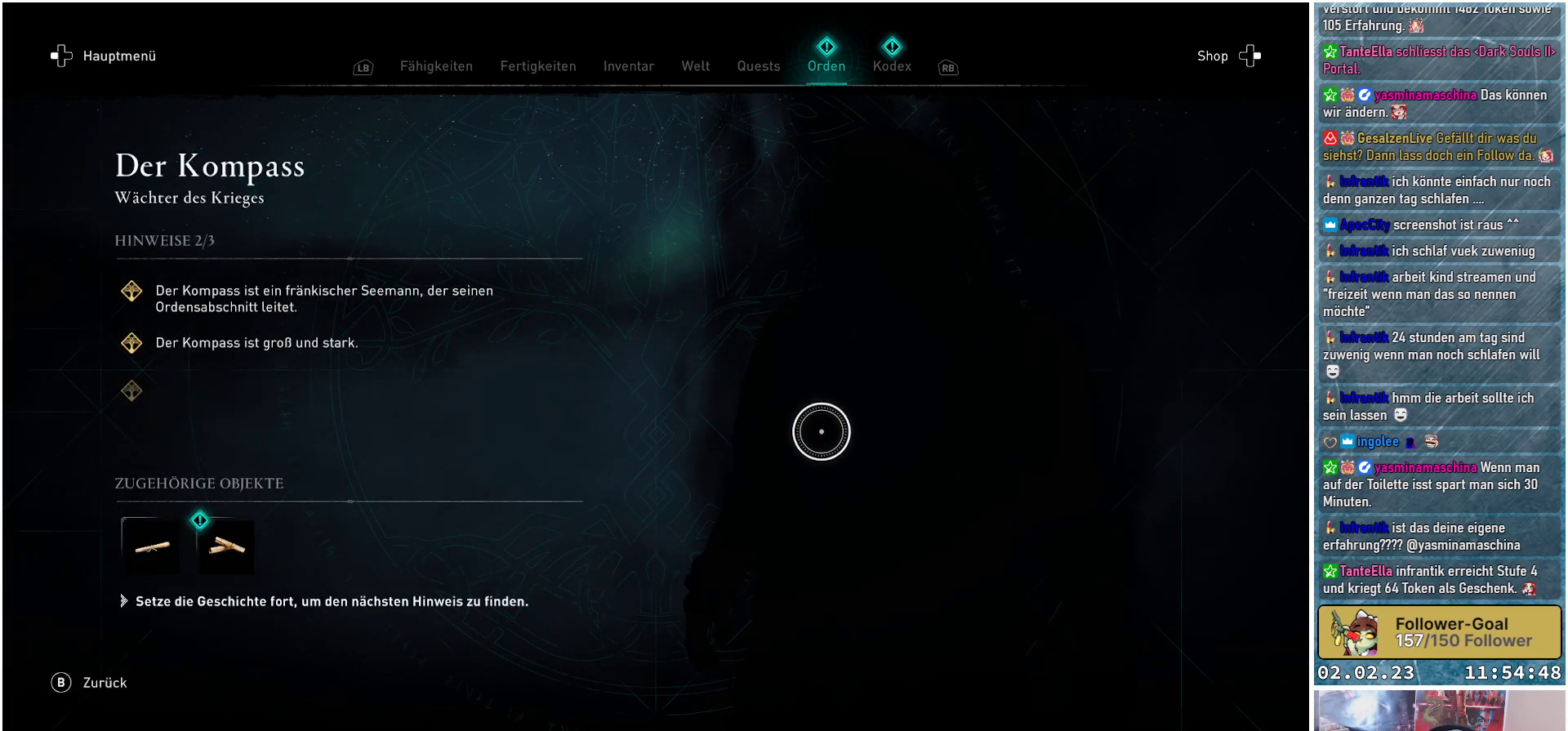
{"buttons": [], "left_stick": "left", "right_stick": "center", "events": []}
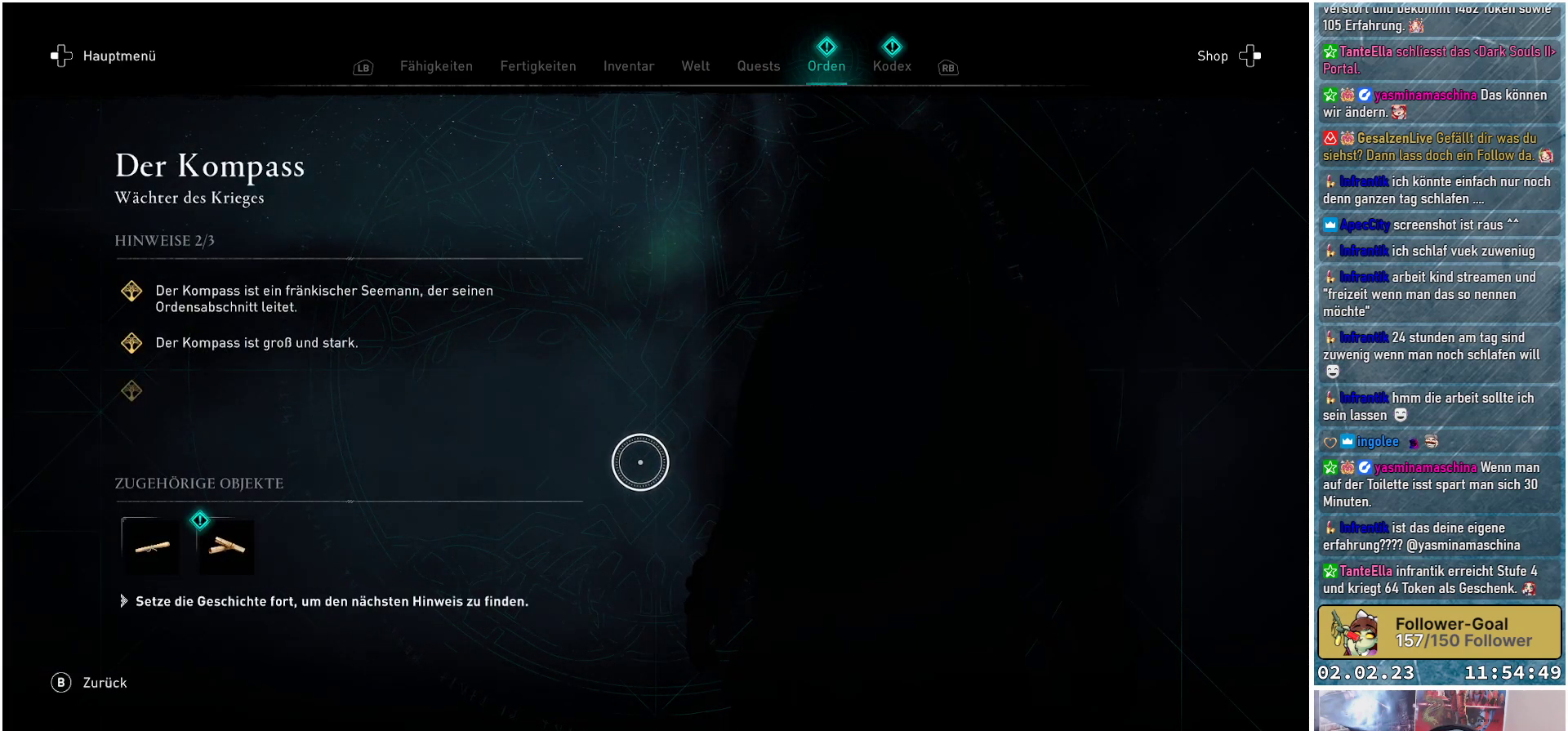
{"buttons": [], "left_stick": "left", "right_stick": "center", "events": []}
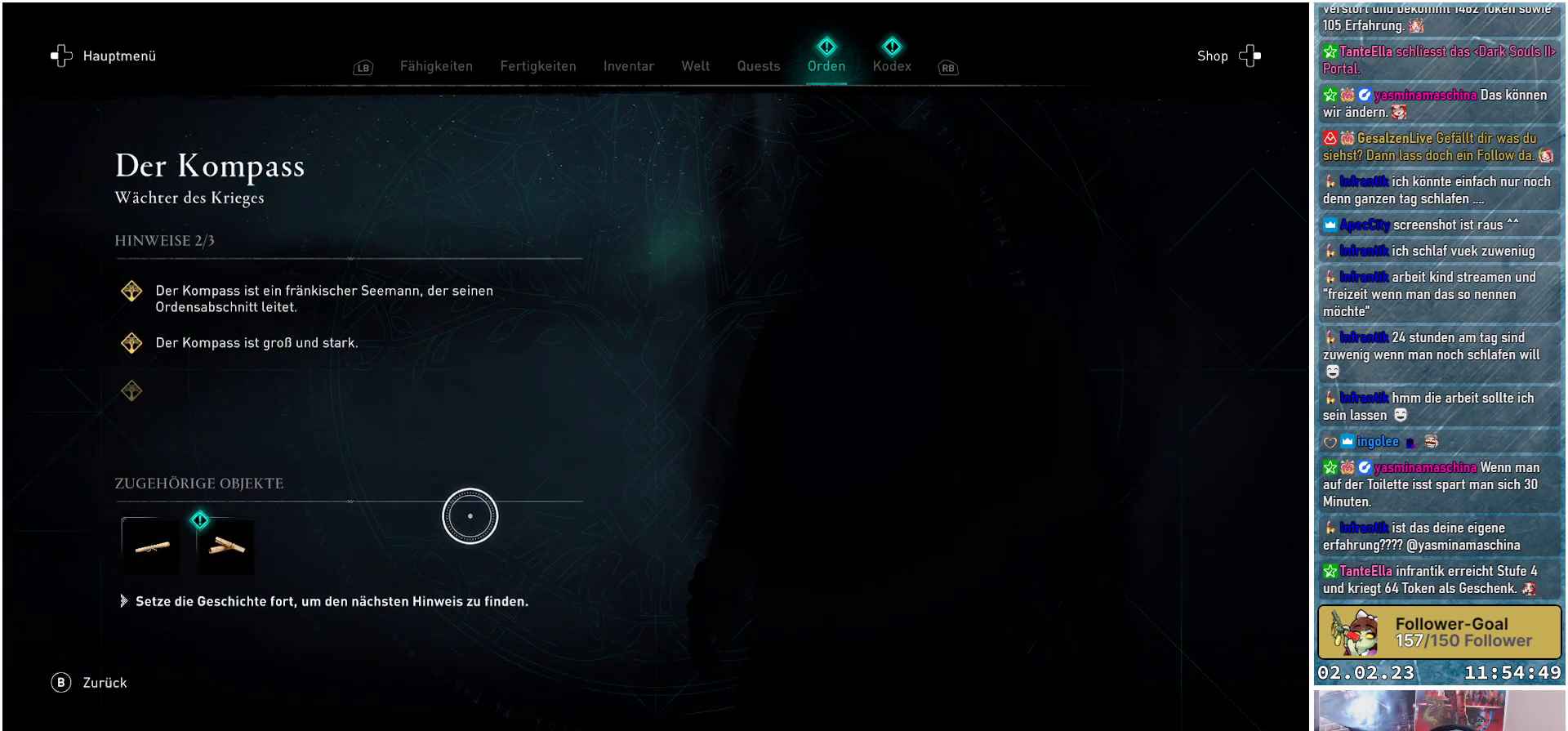
{"buttons": [], "left_stick": "left", "right_stick": "center", "events": []}
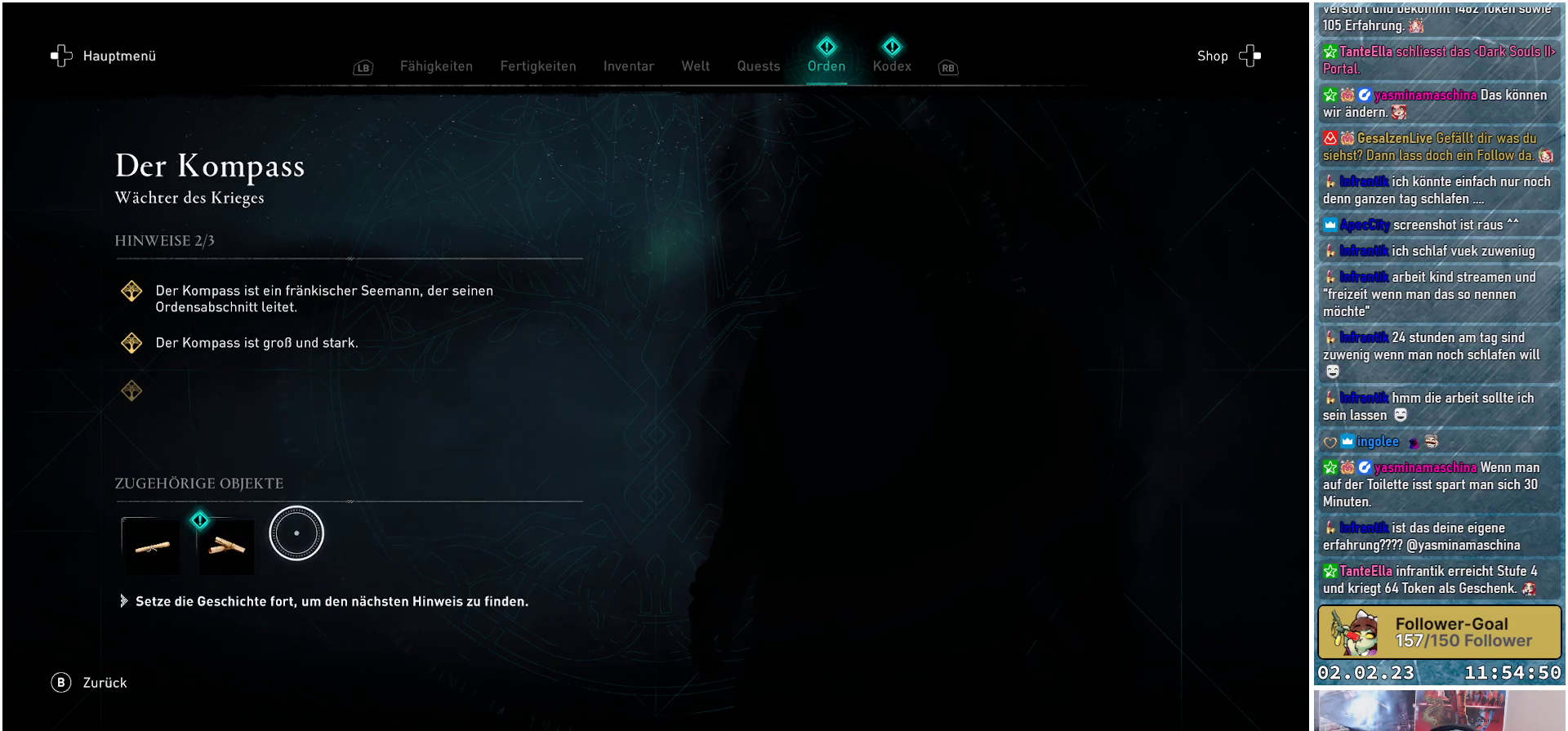
{"buttons": [], "left_stick": "center", "right_stick": "center", "events": [[484, "left_stick", "center"]]}
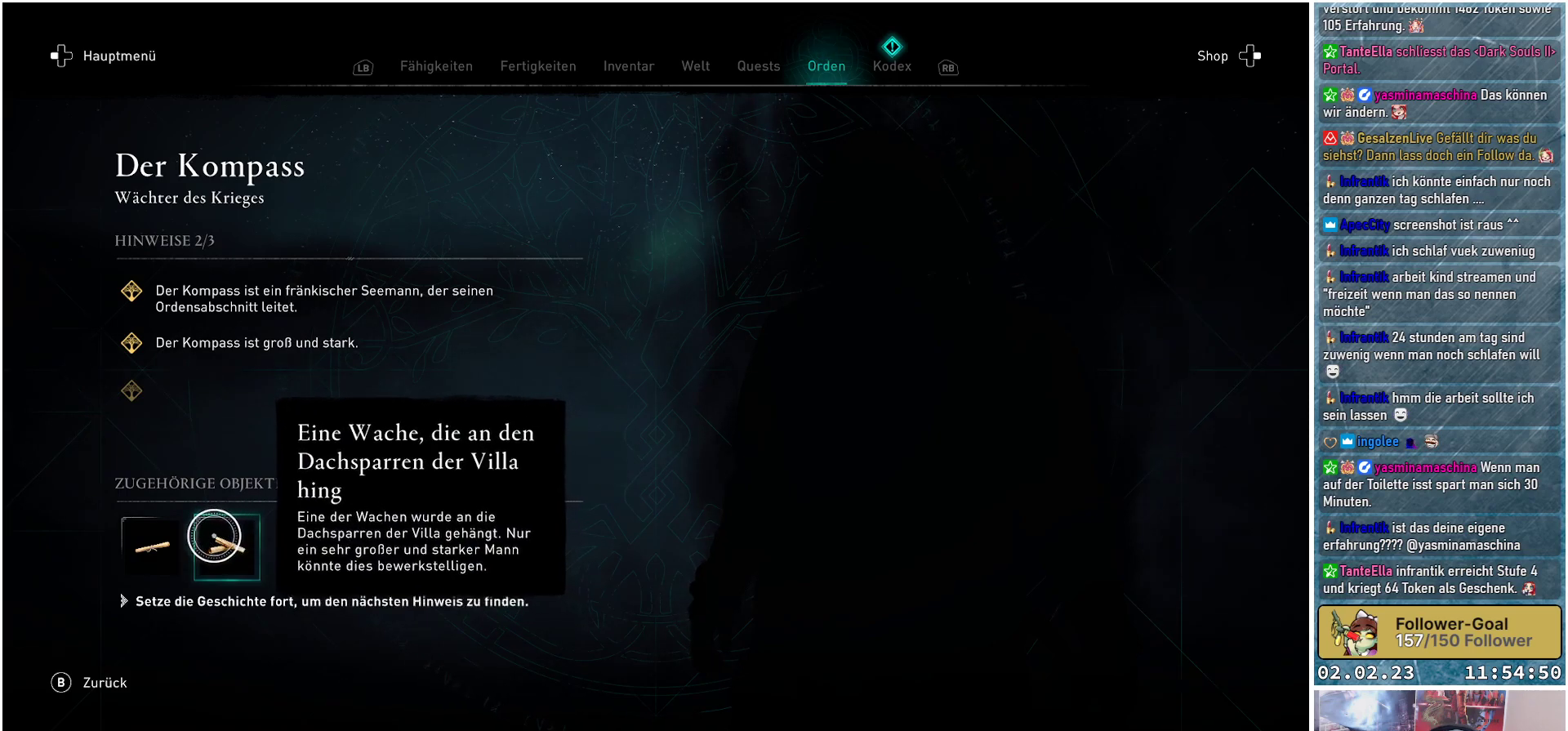
{"buttons": [], "left_stick": "center", "right_stick": "center", "events": []}
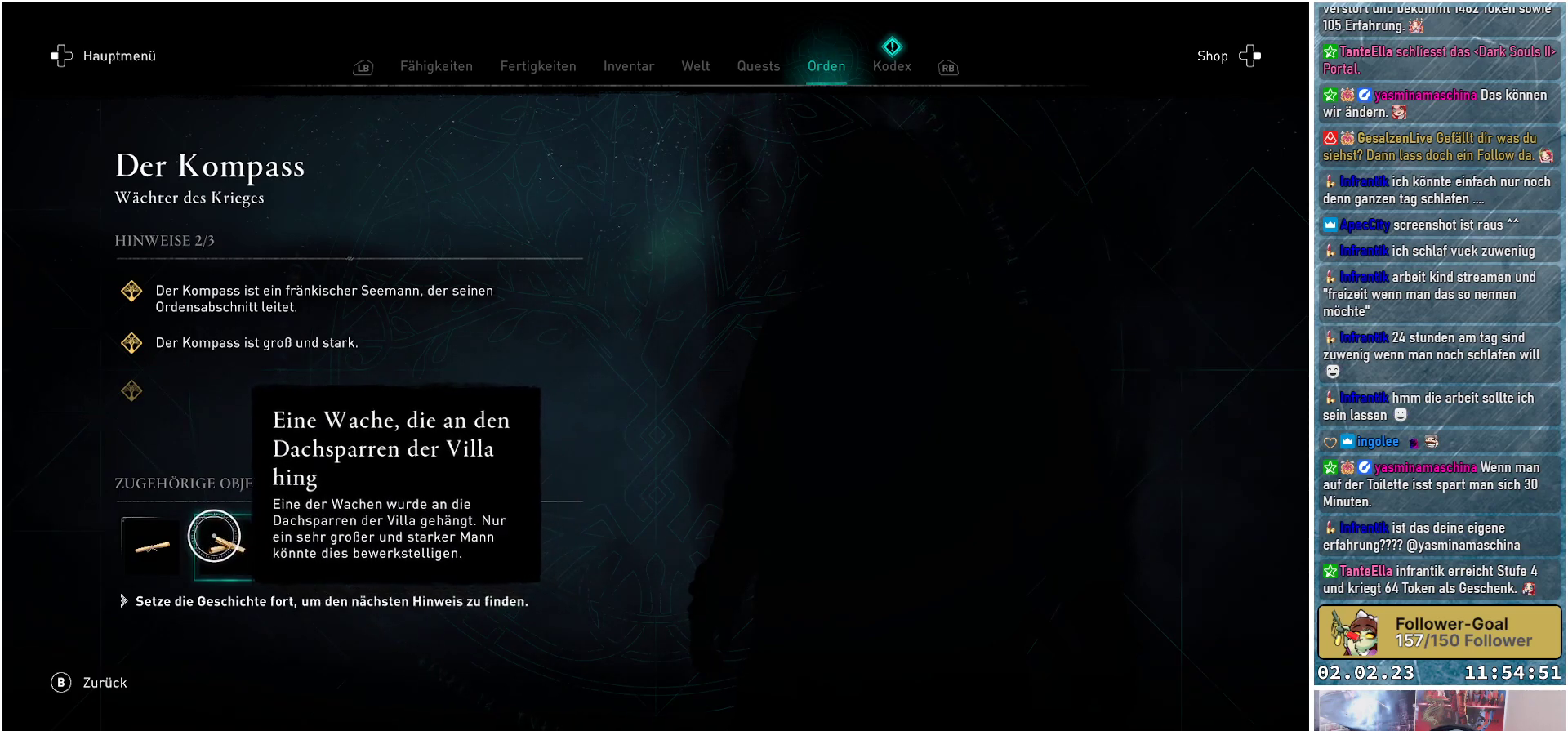
{"buttons": [], "left_stick": "center", "right_stick": "center", "events": [[134, "B", "down"], [217, "B", "up"]]}
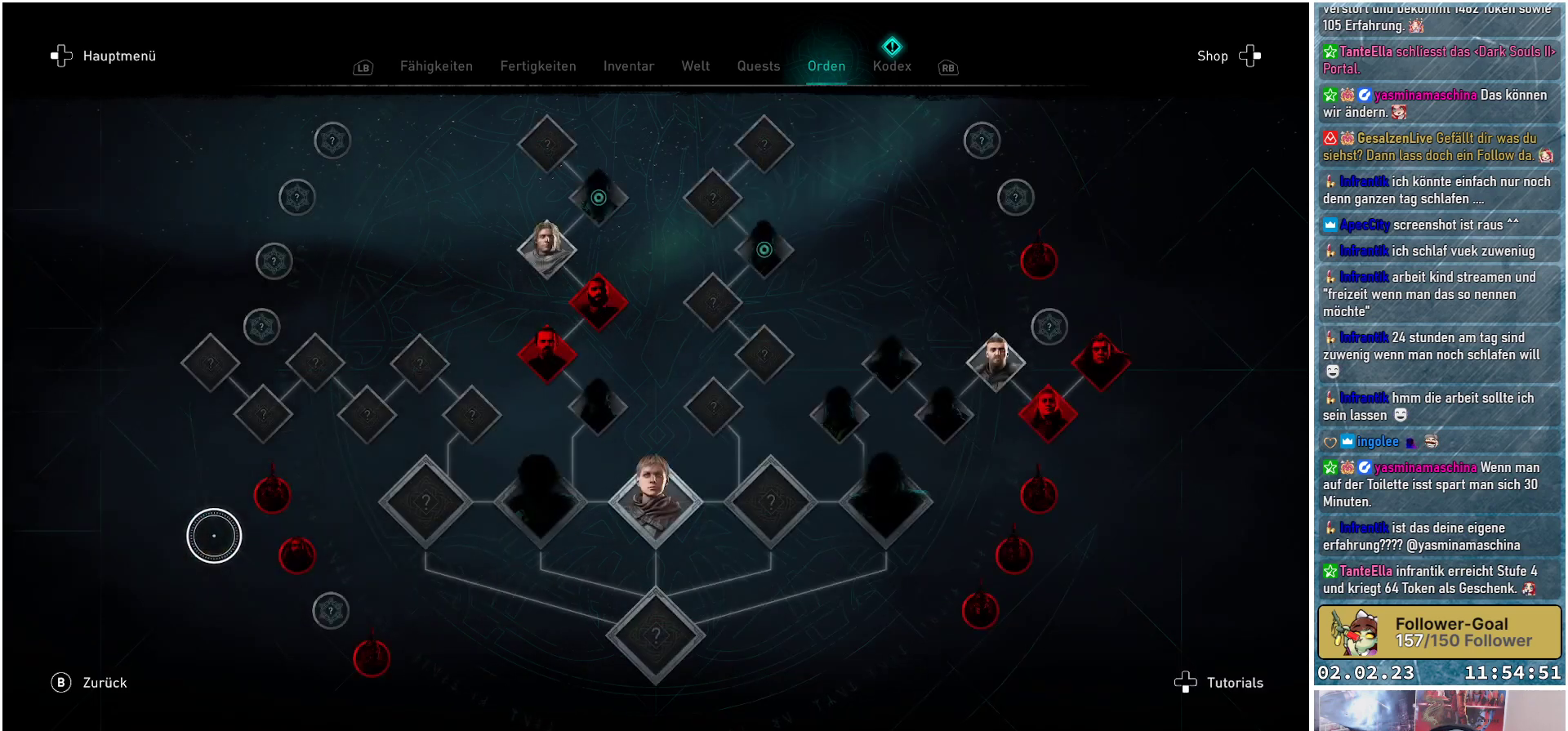
{"buttons": [], "left_stick": "center", "right_stick": "center", "events": []}
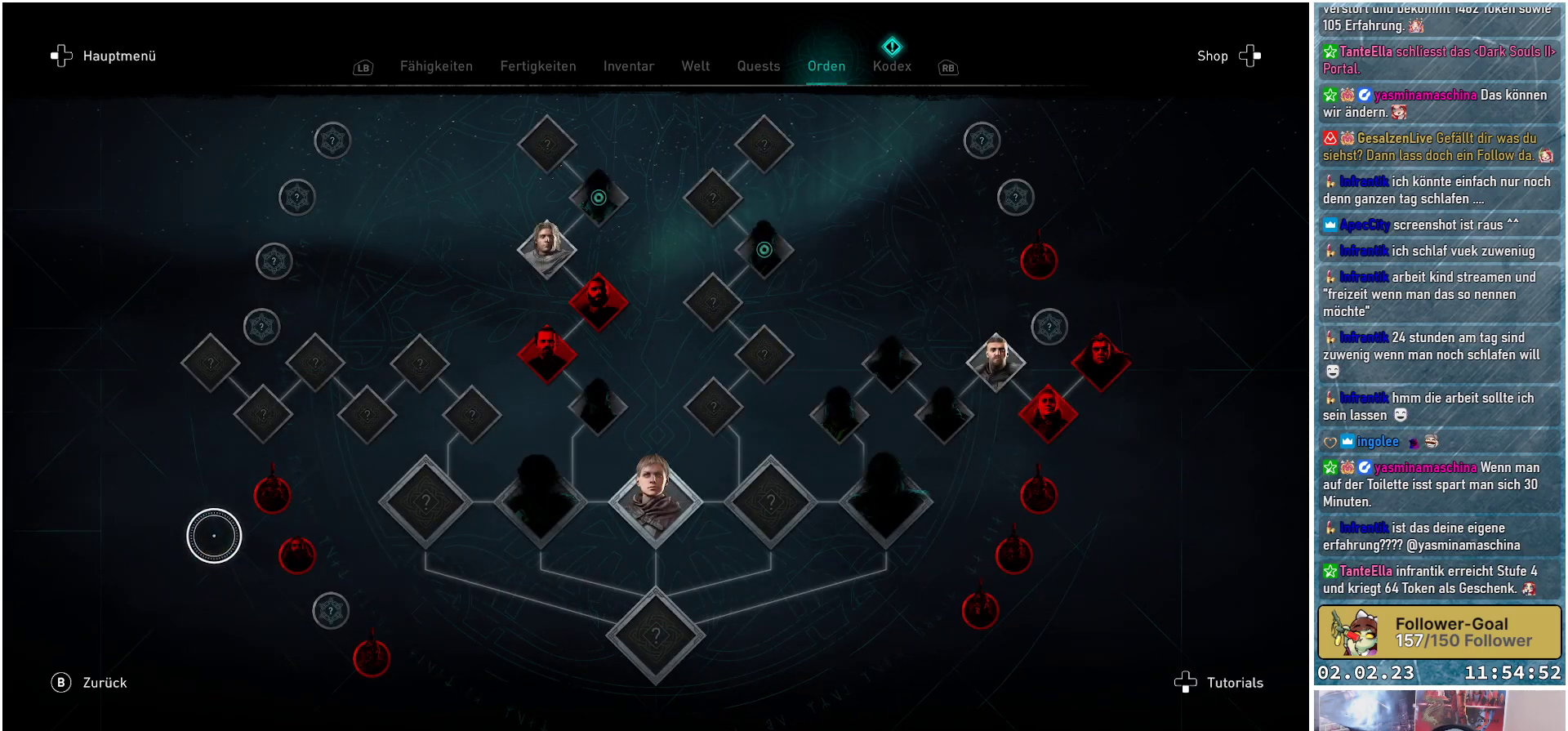
{"buttons": ["B"], "left_stick": "center", "right_stick": "center", "events": [[468, "B", "down"]]}
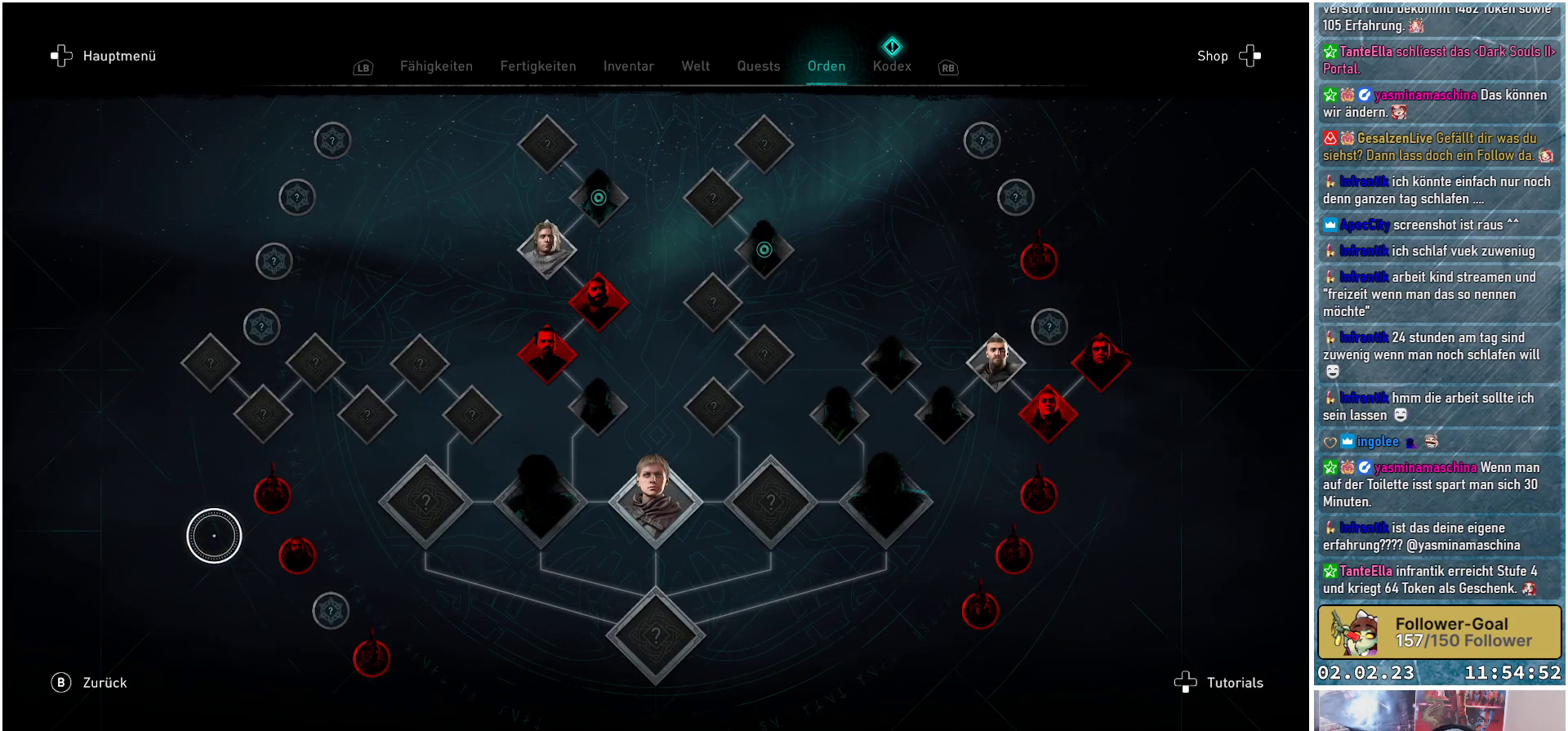
{"buttons": [], "left_stick": "center", "right_stick": "center", "events": [[67, "B", "up"]]}
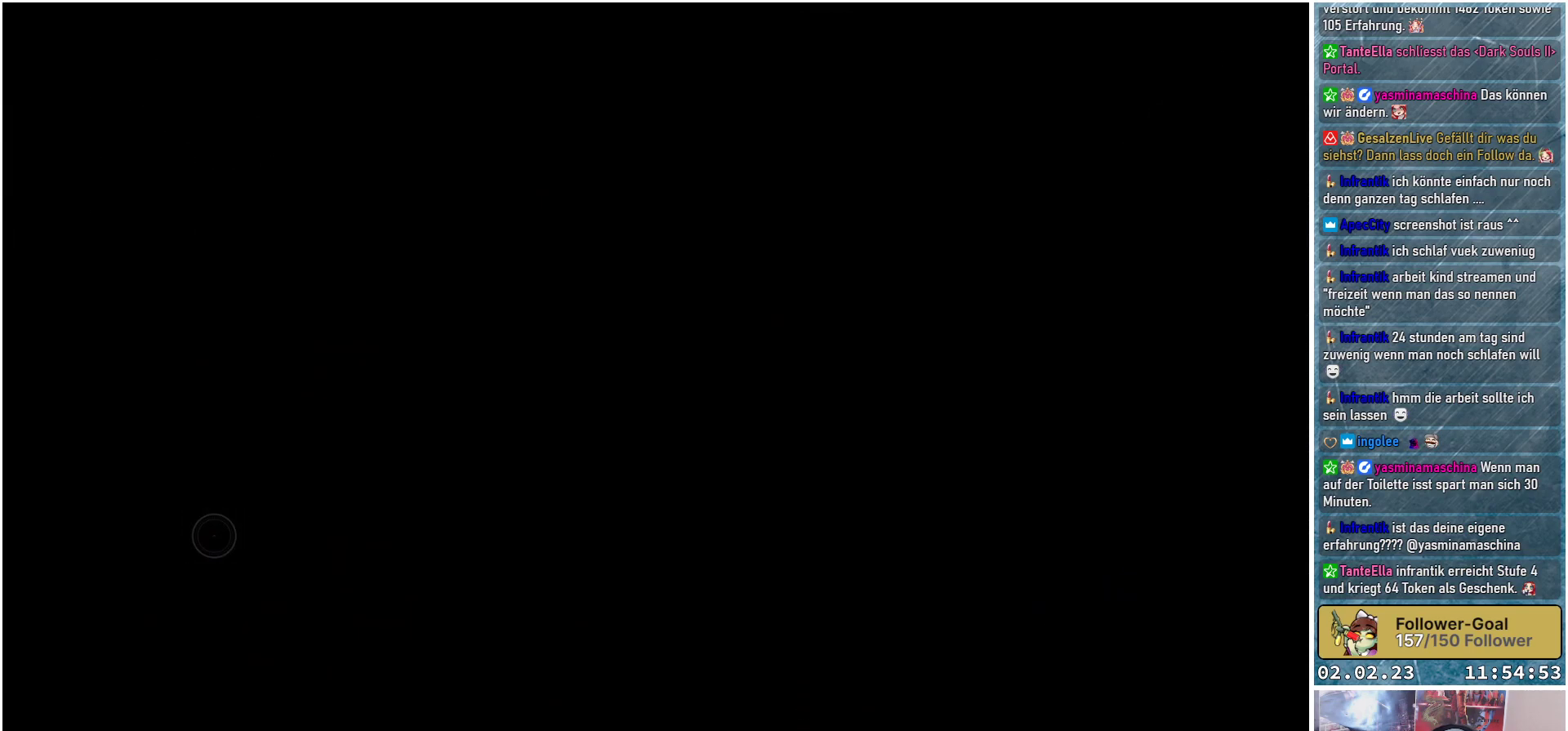
{"buttons": [], "left_stick": "center", "right_stick": "center", "events": []}
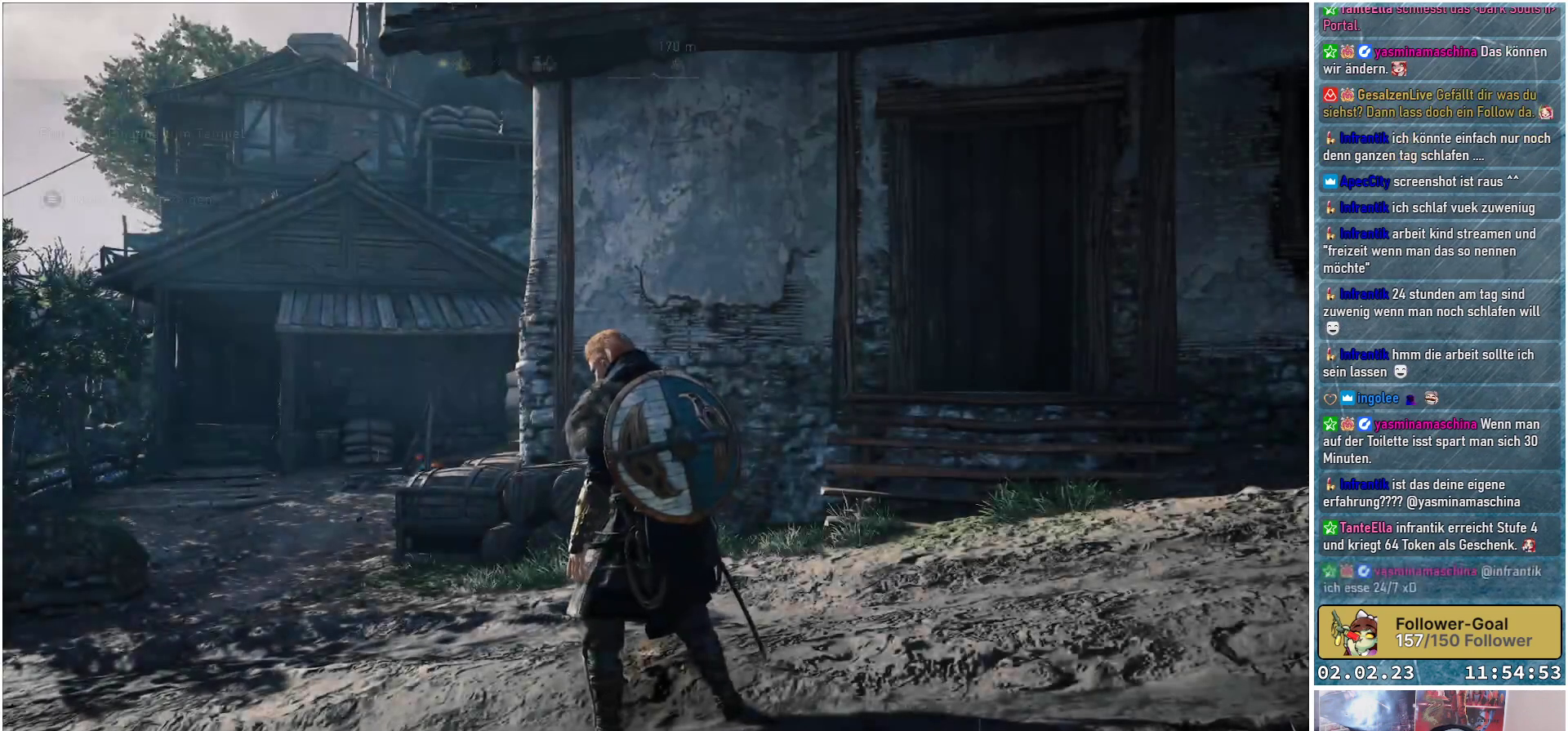
{"buttons": [], "left_stick": "center", "right_stick": "center", "events": []}
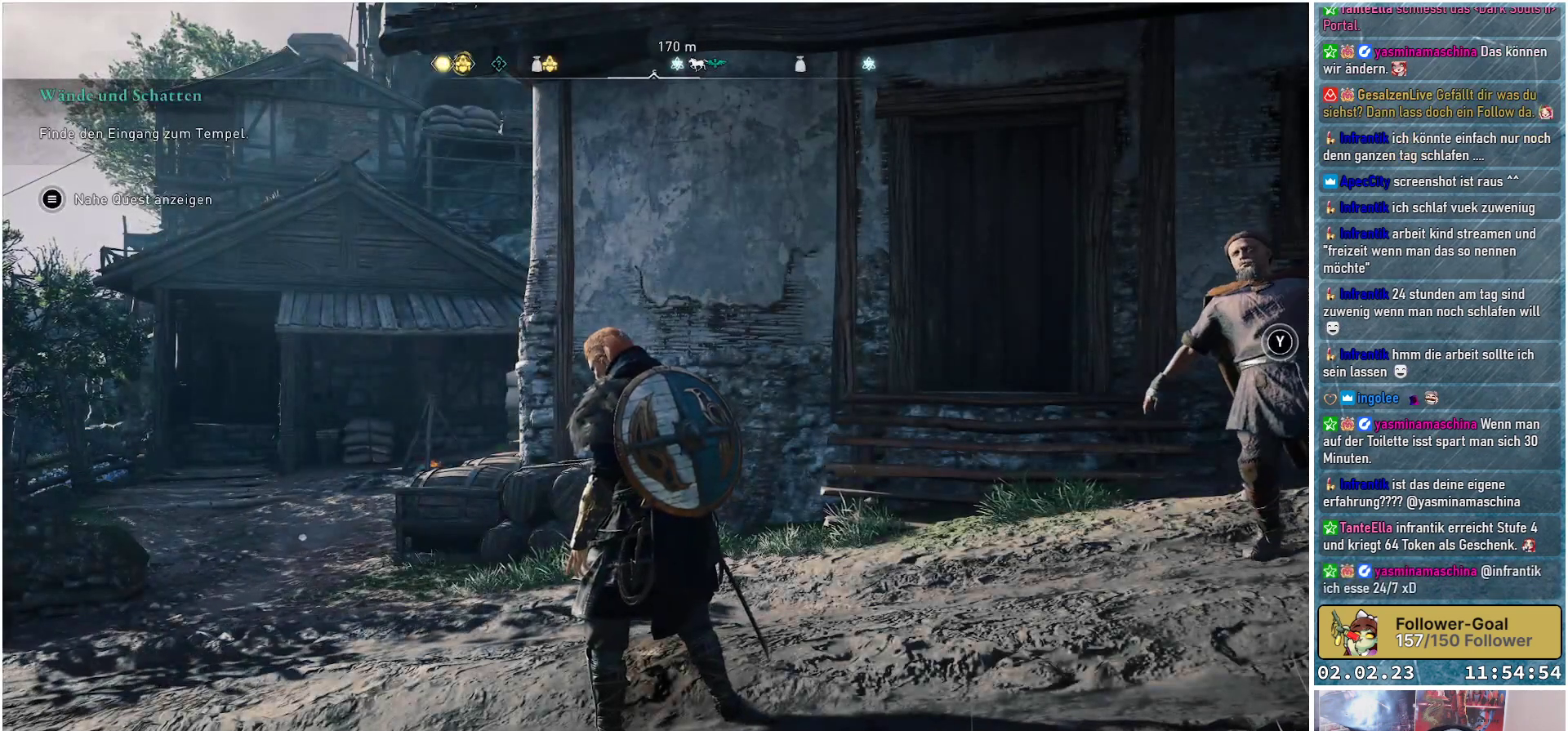
{"buttons": [], "left_stick": "center", "right_stick": "left", "events": [[451, "right_stick", "left"]]}
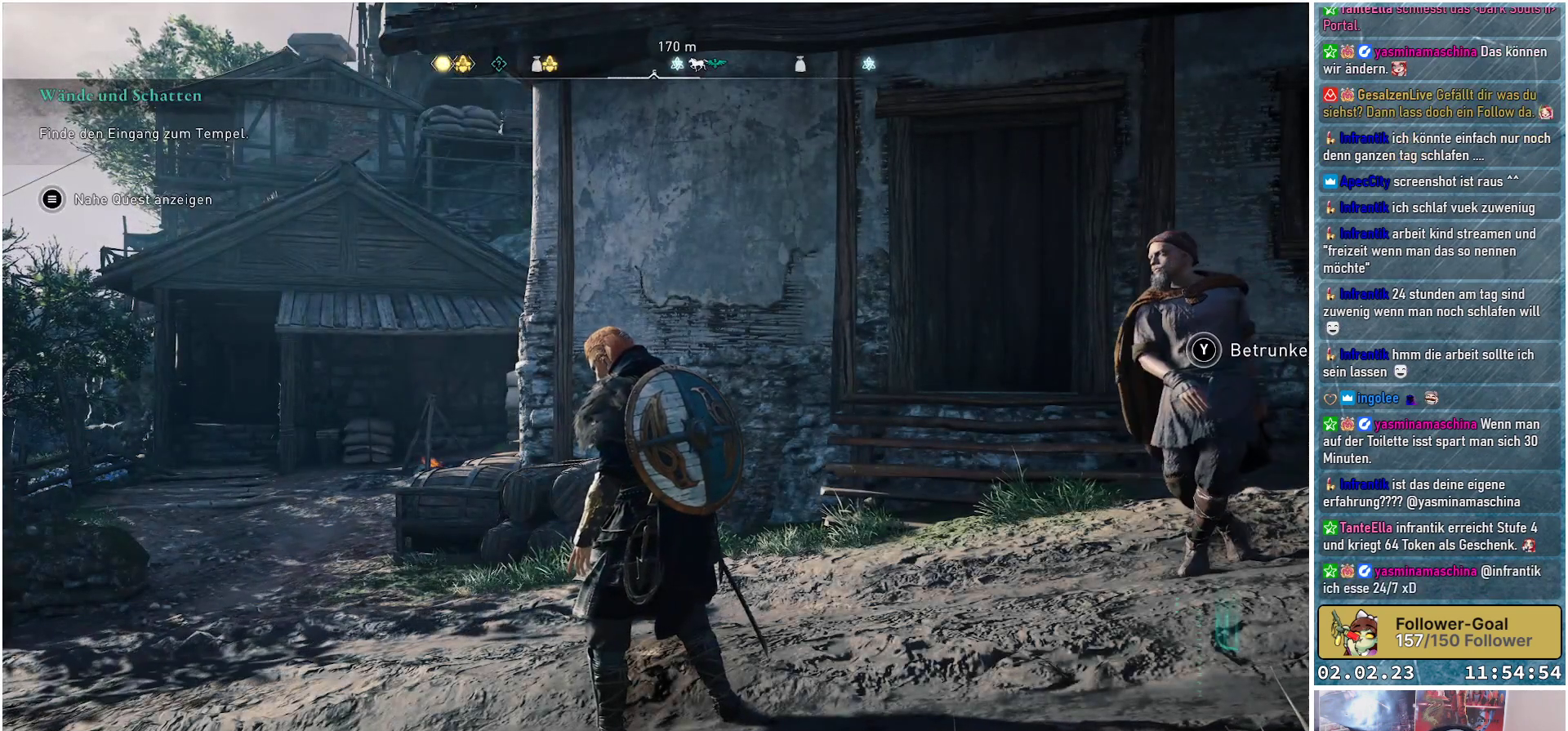
{"buttons": [], "left_stick": "center", "right_stick": "left", "events": []}